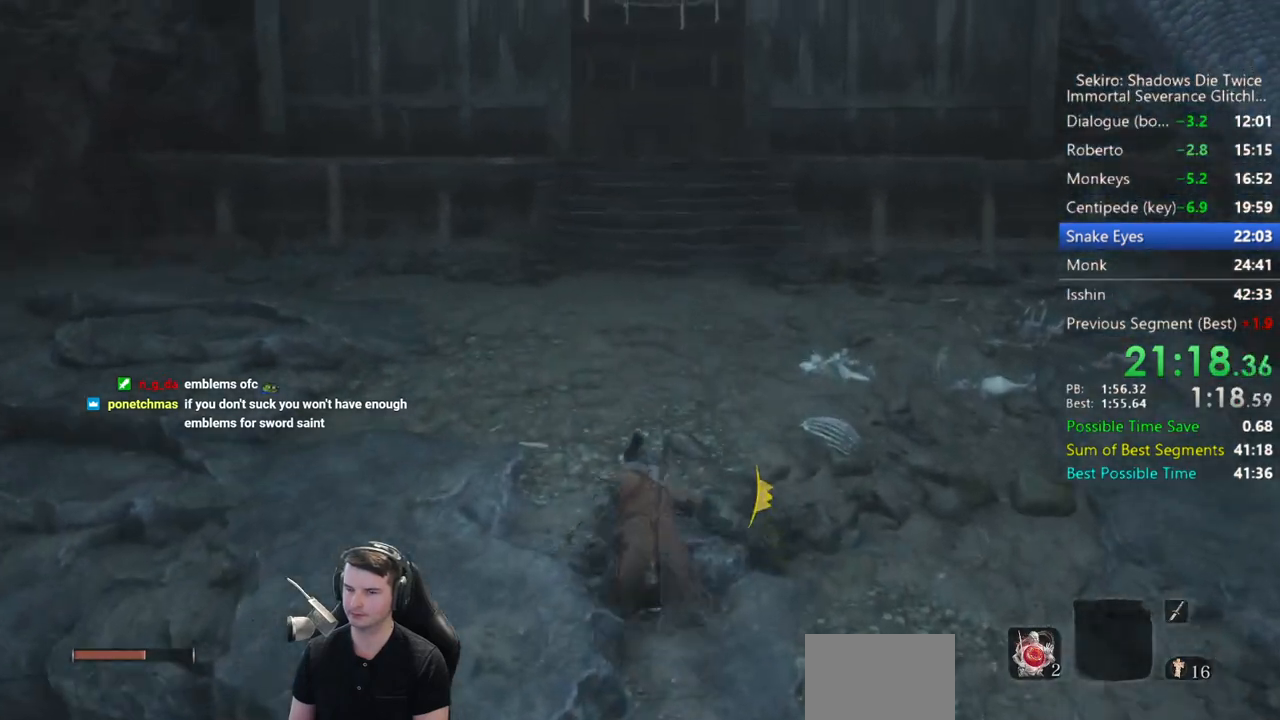
Gameplay with a controller (Xbox layout); each line is a JSON object with the inputs held at the frame after it. "events" lists button and stick changes between this image and that frame as [ms after this image, input, new state], when the widget could be followed in between.
{"buttons": ["B"], "left_stick": "up", "right_stick": "center", "events": []}
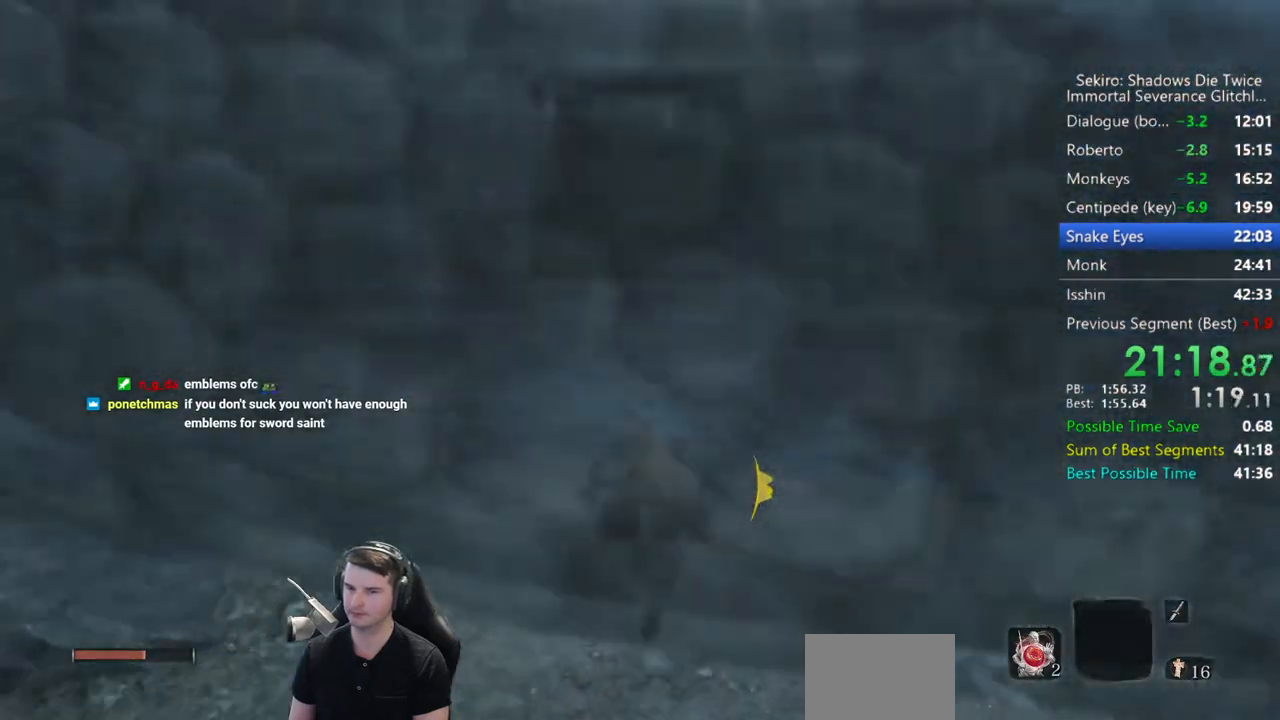
{"buttons": ["B"], "left_stick": "up", "right_stick": "down-right", "events": [[417, "right_stick", "down-right"]]}
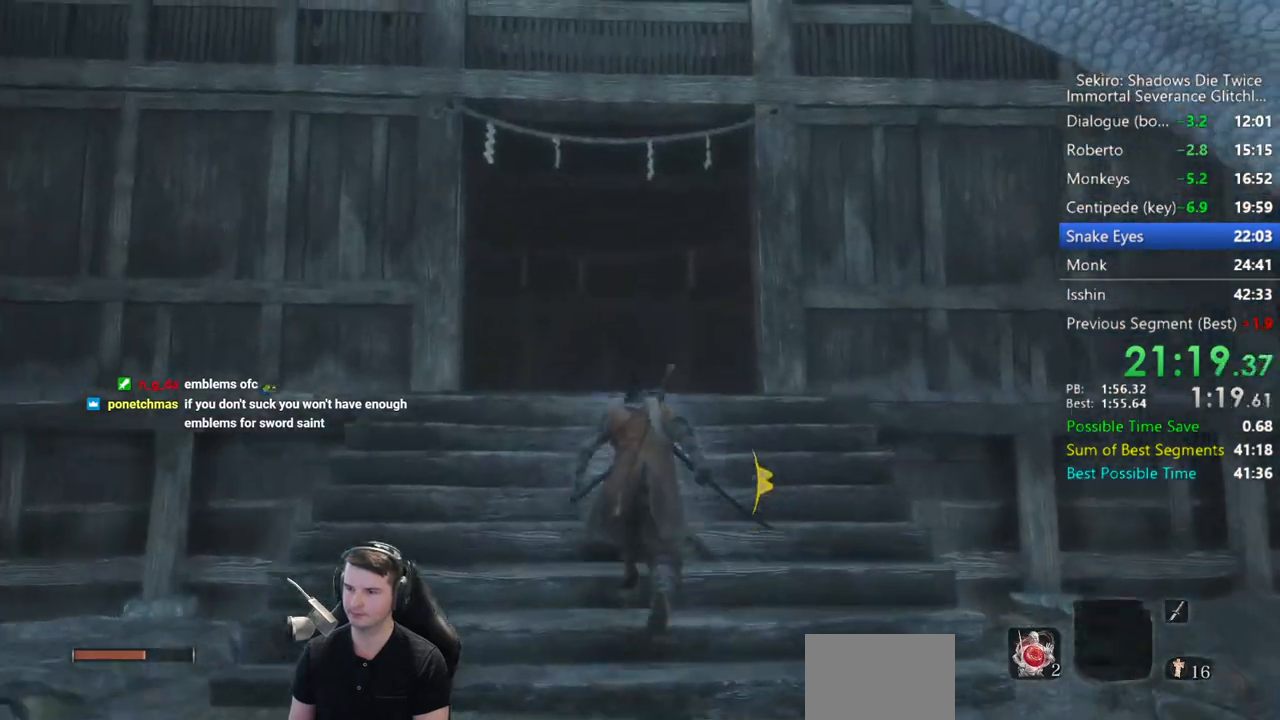
{"buttons": ["B"], "left_stick": "up", "right_stick": "down-right", "events": []}
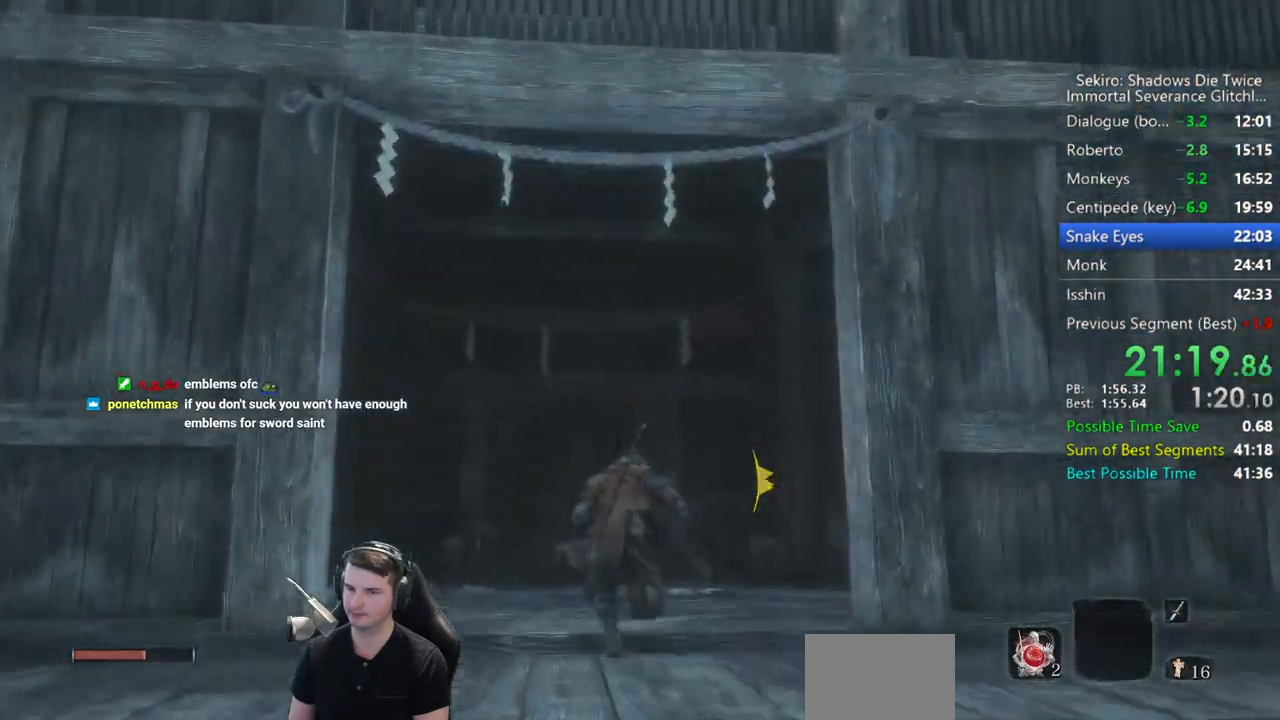
{"buttons": ["B"], "left_stick": "up", "right_stick": "right", "events": [[283, "right_stick", "right"]]}
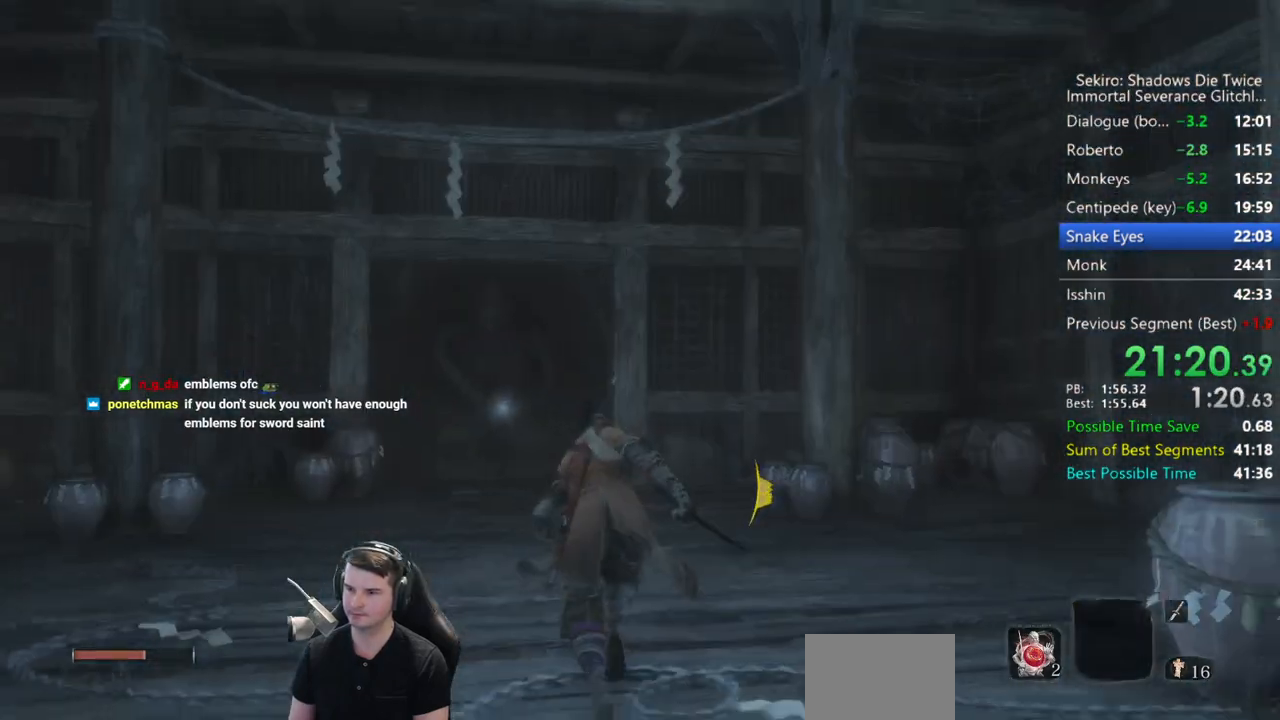
{"buttons": ["B"], "left_stick": "up", "right_stick": "right", "events": []}
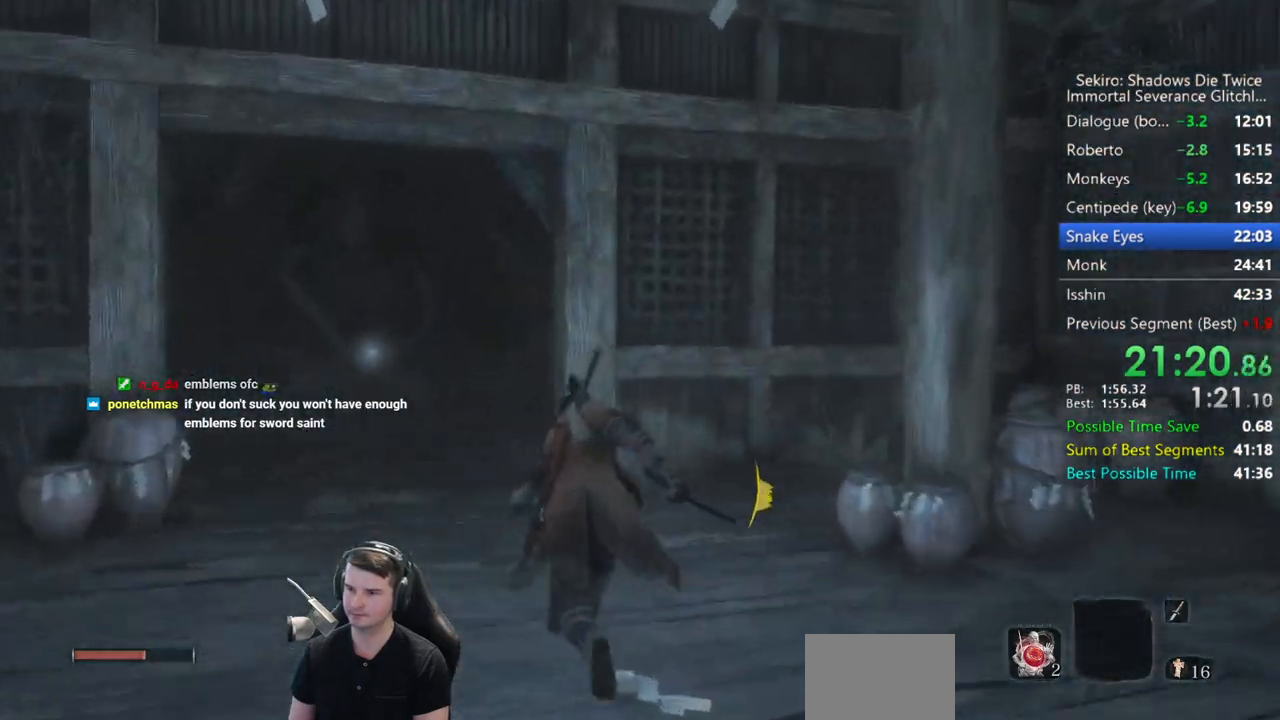
{"buttons": [], "left_stick": "up", "right_stick": "up-right", "events": [[67, "right_stick", "center"], [233, "A", "down"], [300, "A", "up"], [333, "B", "up"], [467, "right_stick", "up-right"]]}
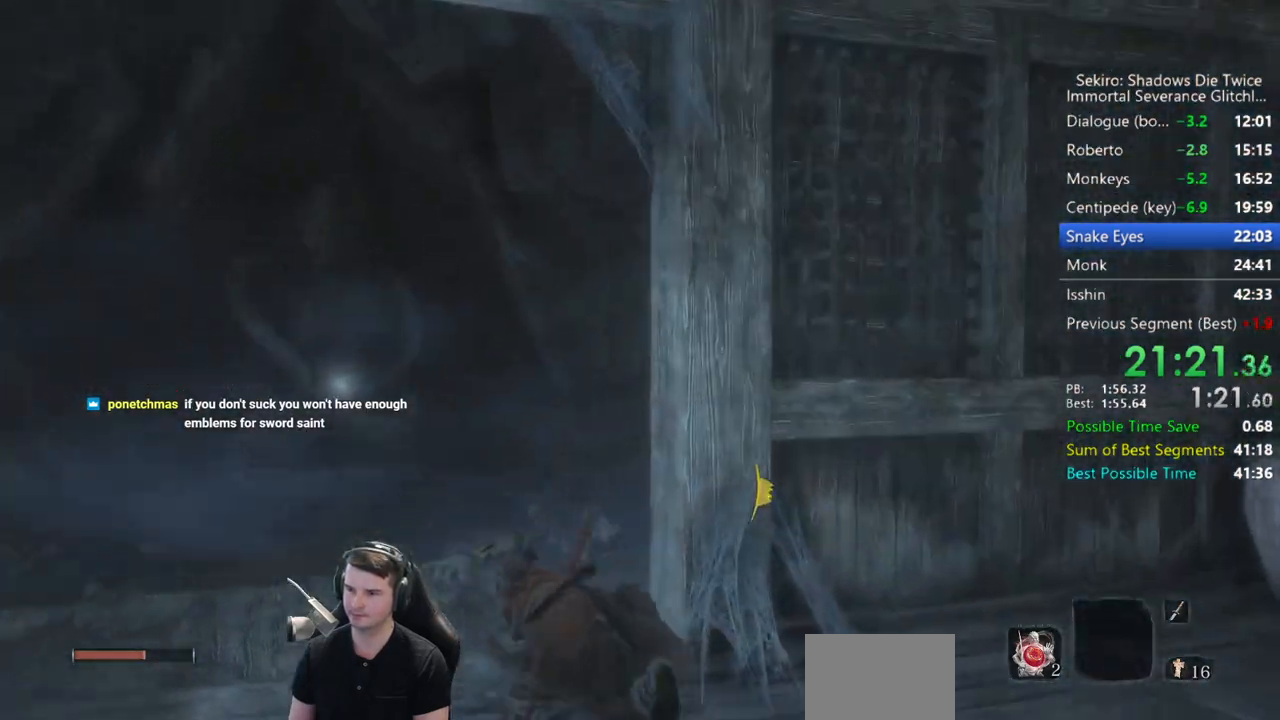
{"buttons": [], "left_stick": "center", "right_stick": "up-right", "events": [[67, "left_stick", "up-left"], [267, "L2", "down"], [367, "L2", "up"], [400, "L2", "down"], [500, "L2", "up"], [500, "left_stick", "center"]]}
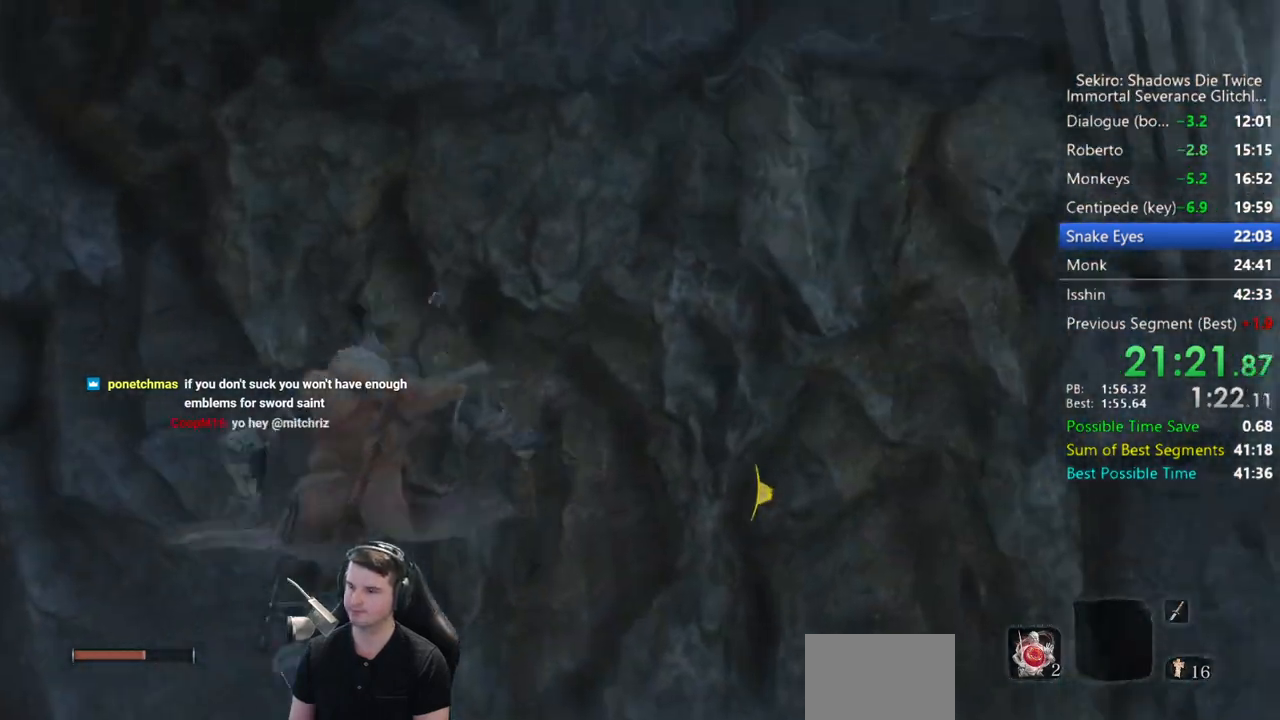
{"buttons": [], "left_stick": "up", "right_stick": "center", "events": [[67, "L2", "down"], [133, "L2", "up"], [200, "right_stick", "center"], [333, "left_stick", "up"]]}
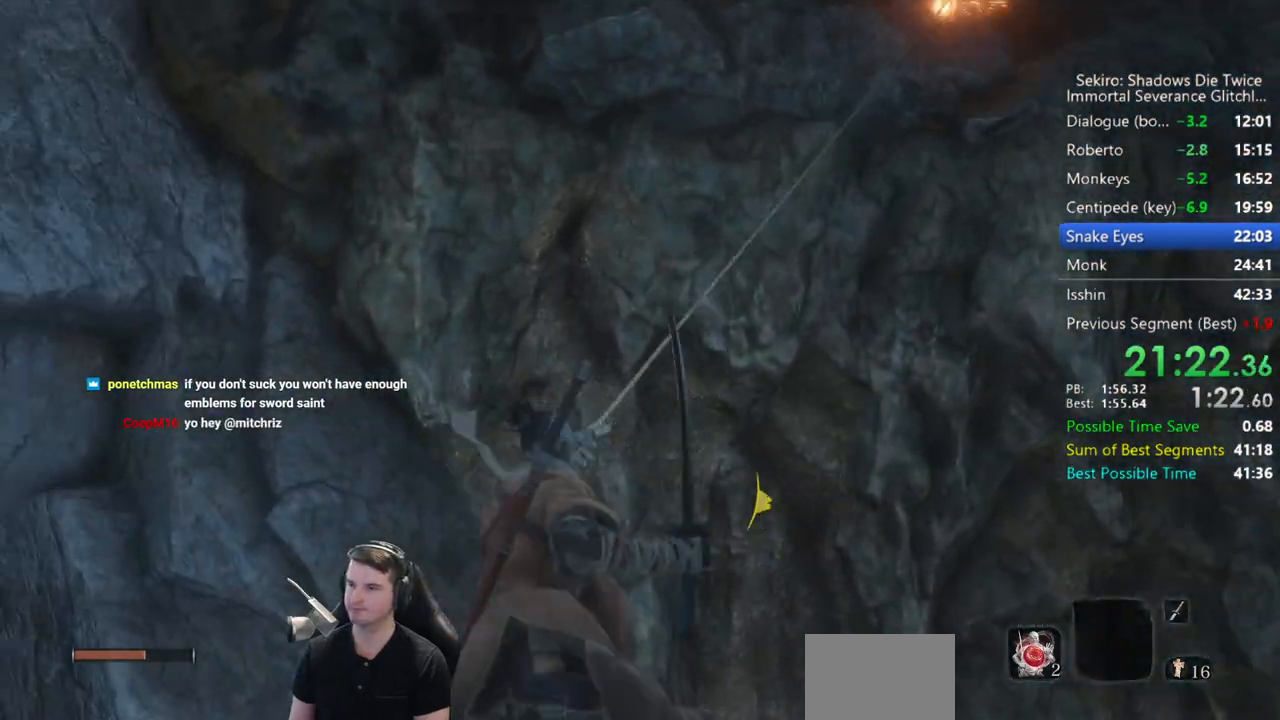
{"buttons": [], "left_stick": "up", "right_stick": "down-left", "events": [[200, "right_stick", "down-left"]]}
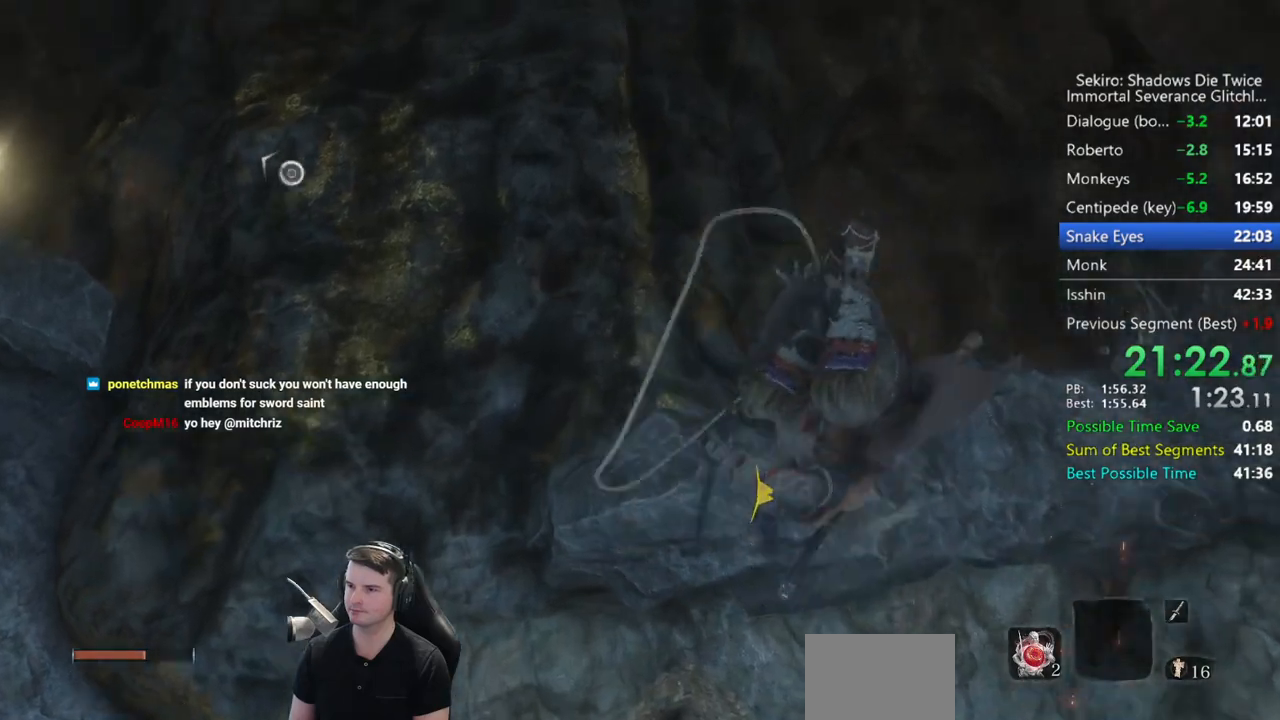
{"buttons": [], "left_stick": "up", "right_stick": "center", "events": [[500, "right_stick", "center"]]}
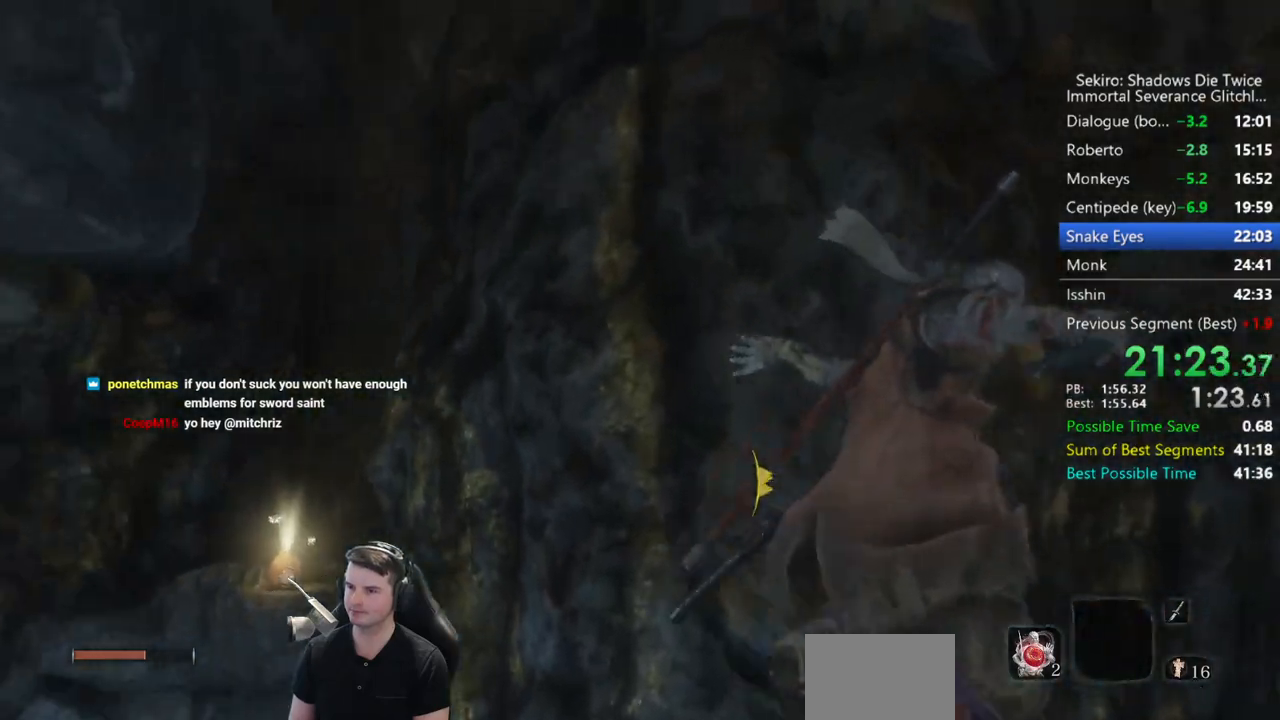
{"buttons": ["A"], "left_stick": "up", "right_stick": "center", "events": [[67, "A", "down"], [200, "A", "up"], [500, "A", "down"]]}
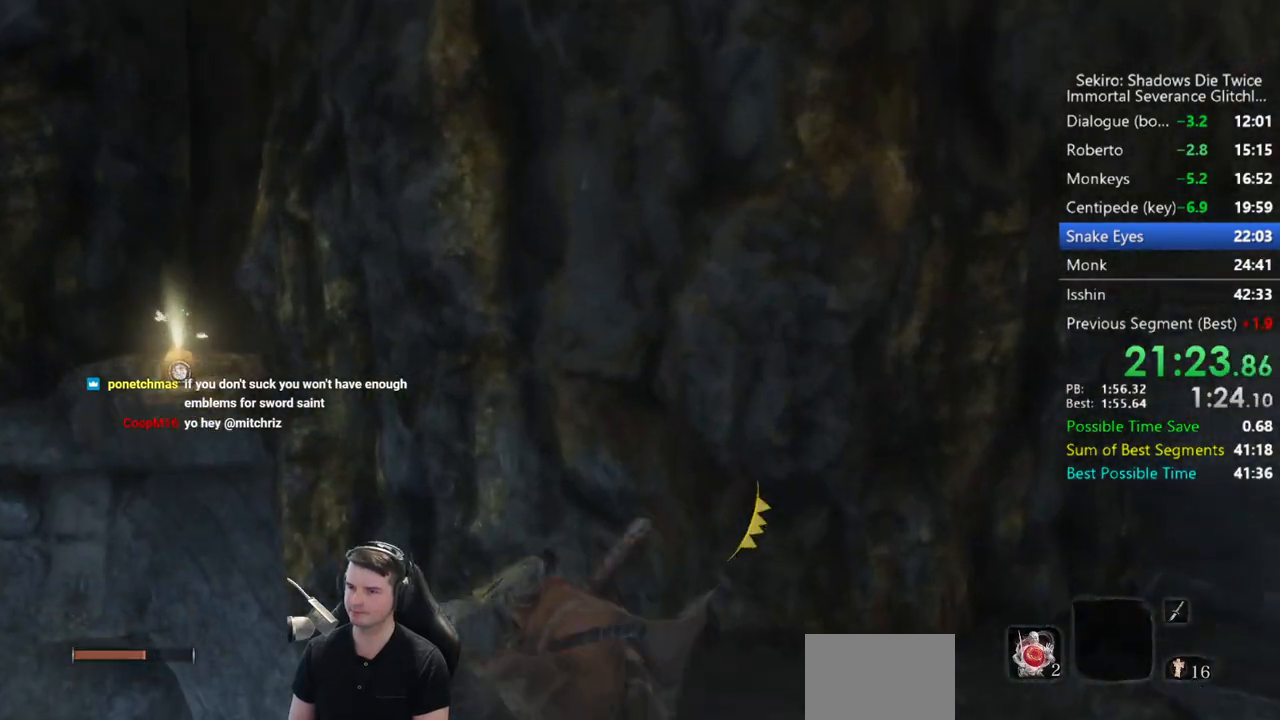
{"buttons": [], "left_stick": "up", "right_stick": "down", "events": [[100, "A", "up"], [233, "right_stick", "down"]]}
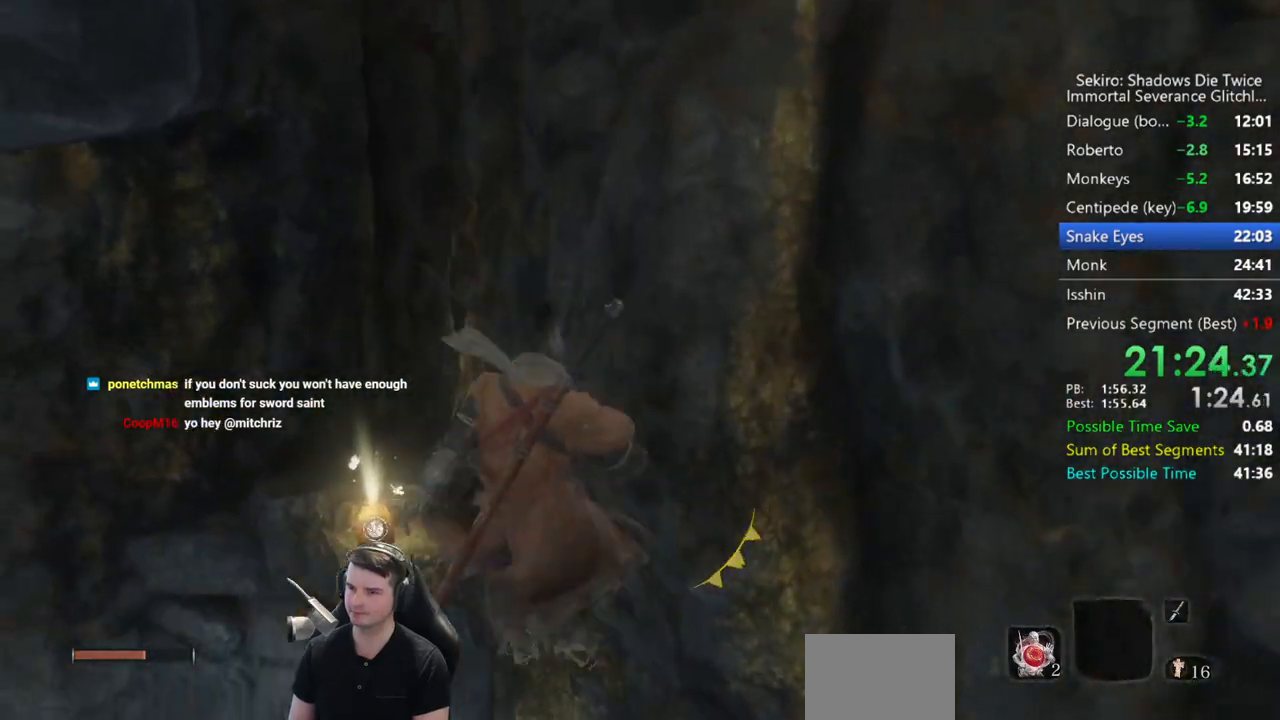
{"buttons": [], "left_stick": "right", "right_stick": "down-right", "events": [[100, "right_stick", "down-right"], [300, "left_stick", "center"], [400, "left_stick", "right"]]}
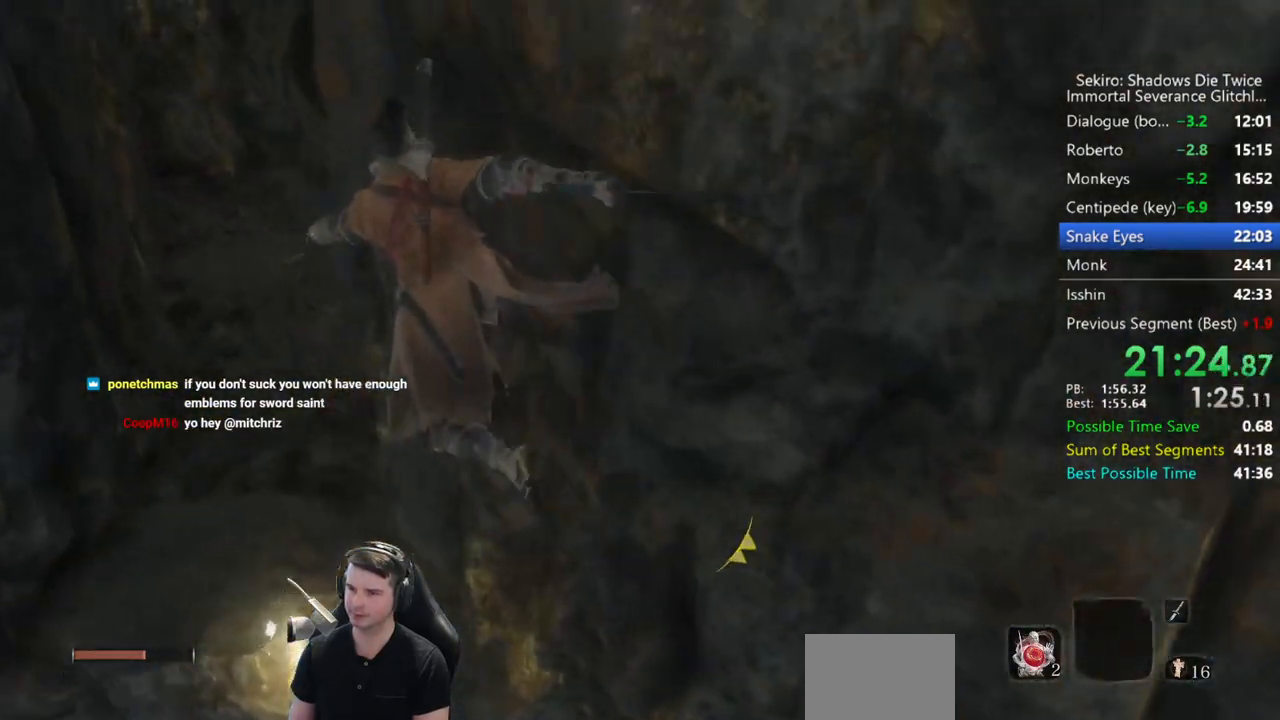
{"buttons": [], "left_stick": "center", "right_stick": "down-right", "events": [[67, "left_stick", "center"]]}
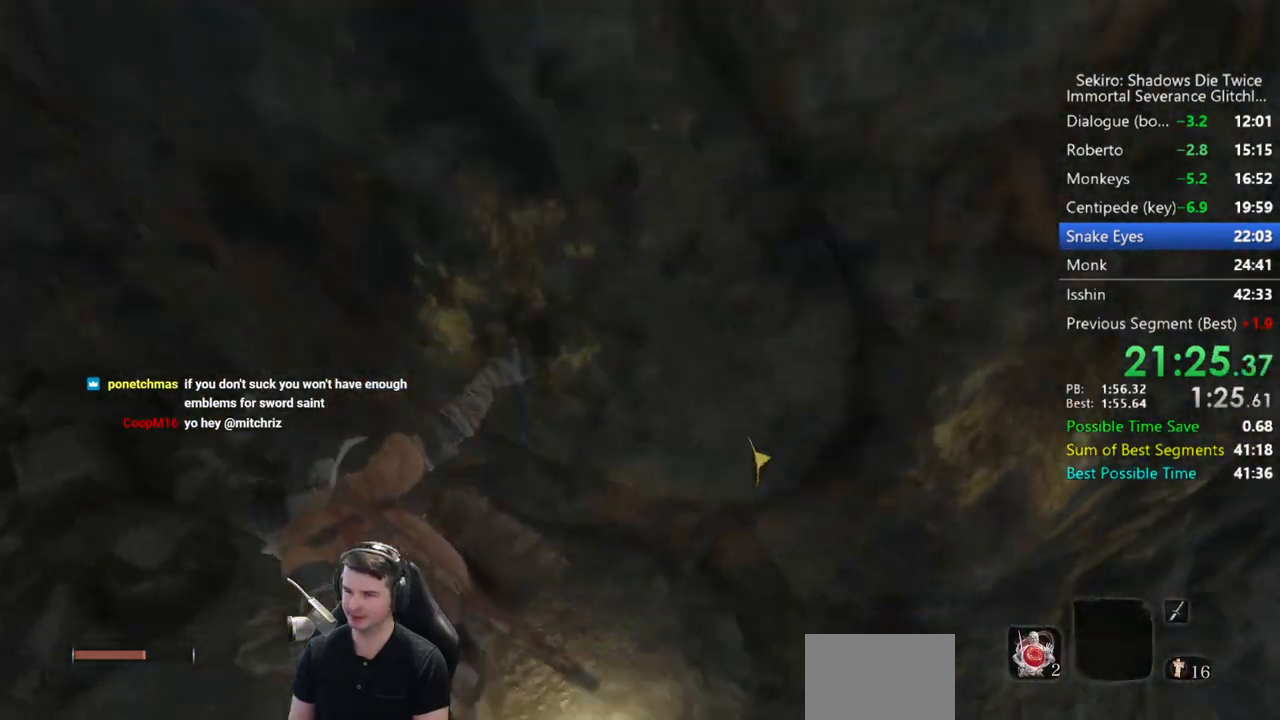
{"buttons": [], "left_stick": "down-left", "right_stick": "left", "events": [[33, "X", "down"], [100, "X", "up"], [100, "left_stick", "left"], [100, "right_stick", "right"], [167, "X", "down"], [233, "X", "up"], [267, "left_stick", "down-left"], [333, "X", "down"], [433, "X", "up"], [467, "right_stick", "left"]]}
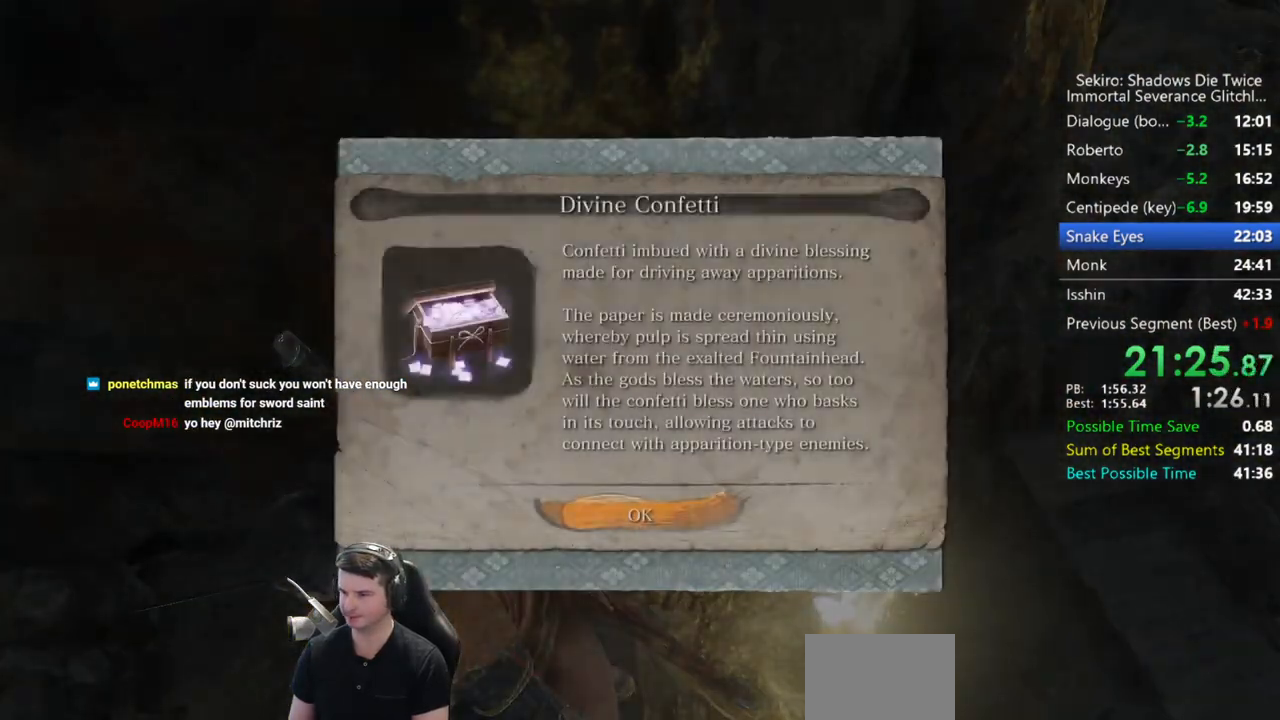
{"buttons": [], "left_stick": "left", "right_stick": "up-left", "events": [[133, "A", "down"], [133, "left_stick", "left"], [167, "right_stick", "up-left"], [233, "A", "up"], [367, "A", "down"], [500, "A", "up"]]}
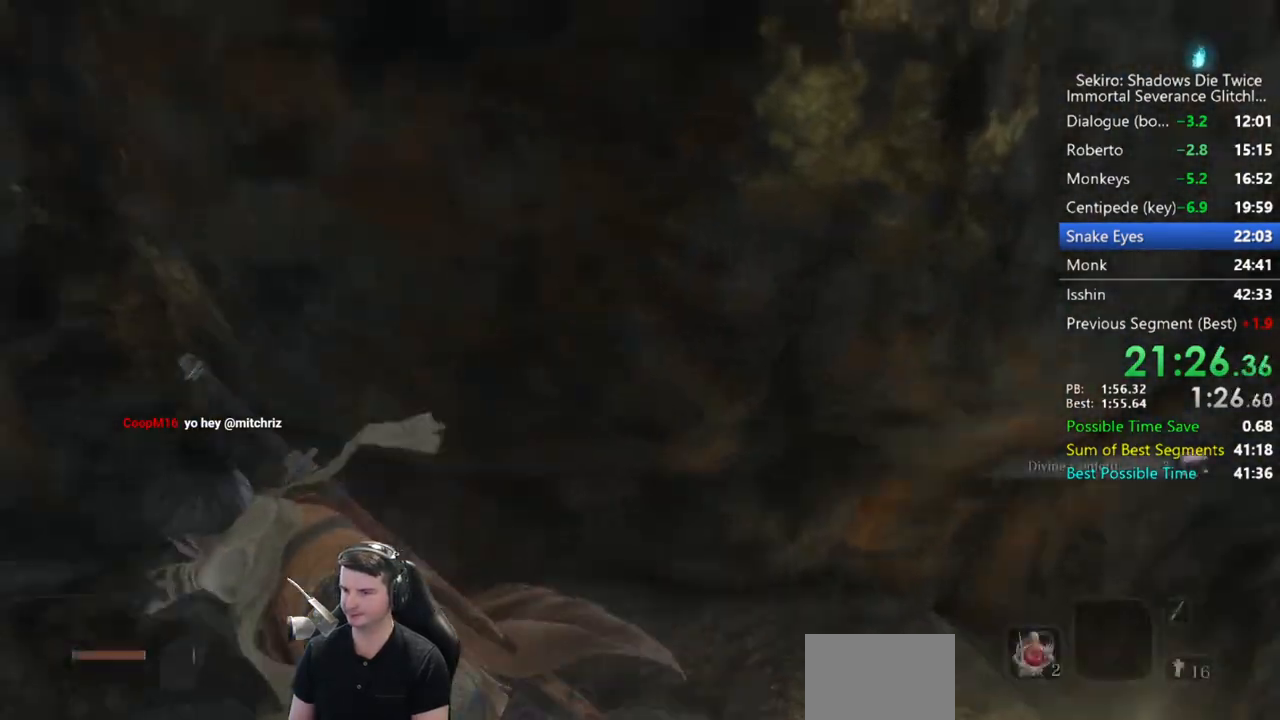
{"buttons": [], "left_stick": "up-left", "right_stick": "up", "events": [[167, "L2", "down"], [167, "left_stick", "up-left"], [300, "L2", "up"], [367, "L2", "down"], [467, "right_stick", "up"], [500, "L2", "up"]]}
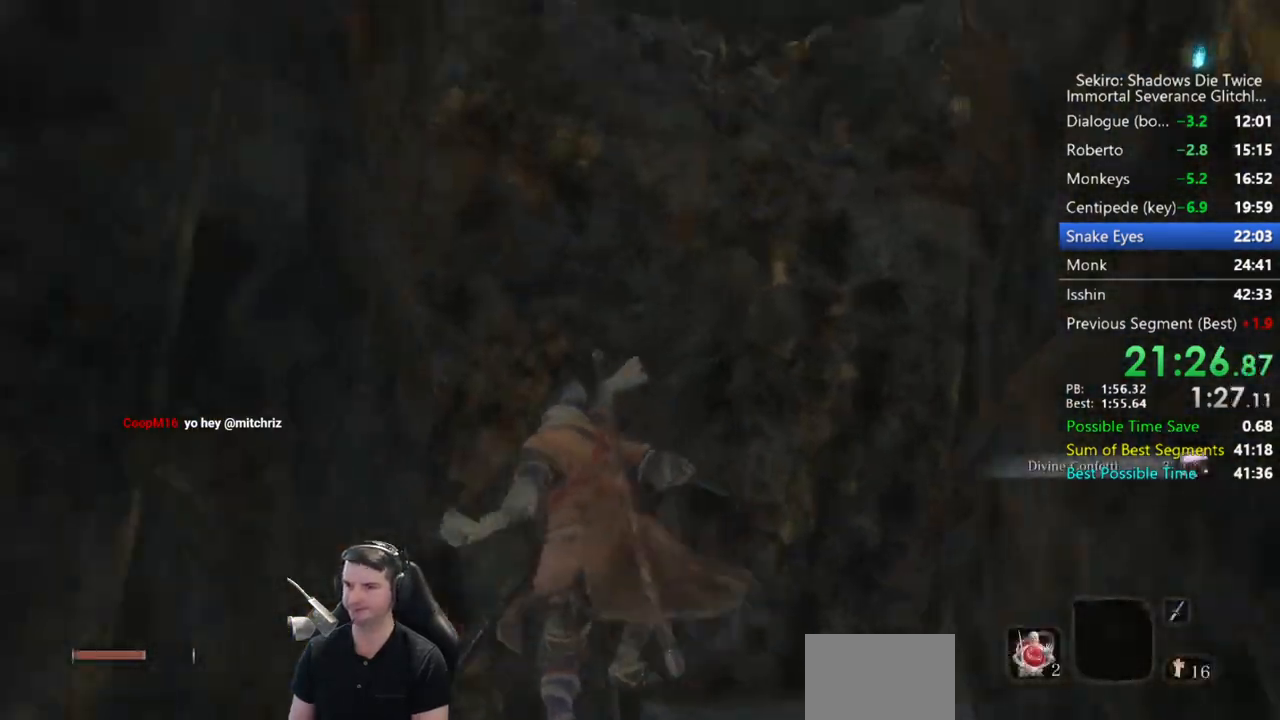
{"buttons": ["B"], "left_stick": "up", "right_stick": "center", "events": [[33, "left_stick", "center"], [100, "right_stick", "center"], [233, "left_stick", "up"], [467, "B", "down"]]}
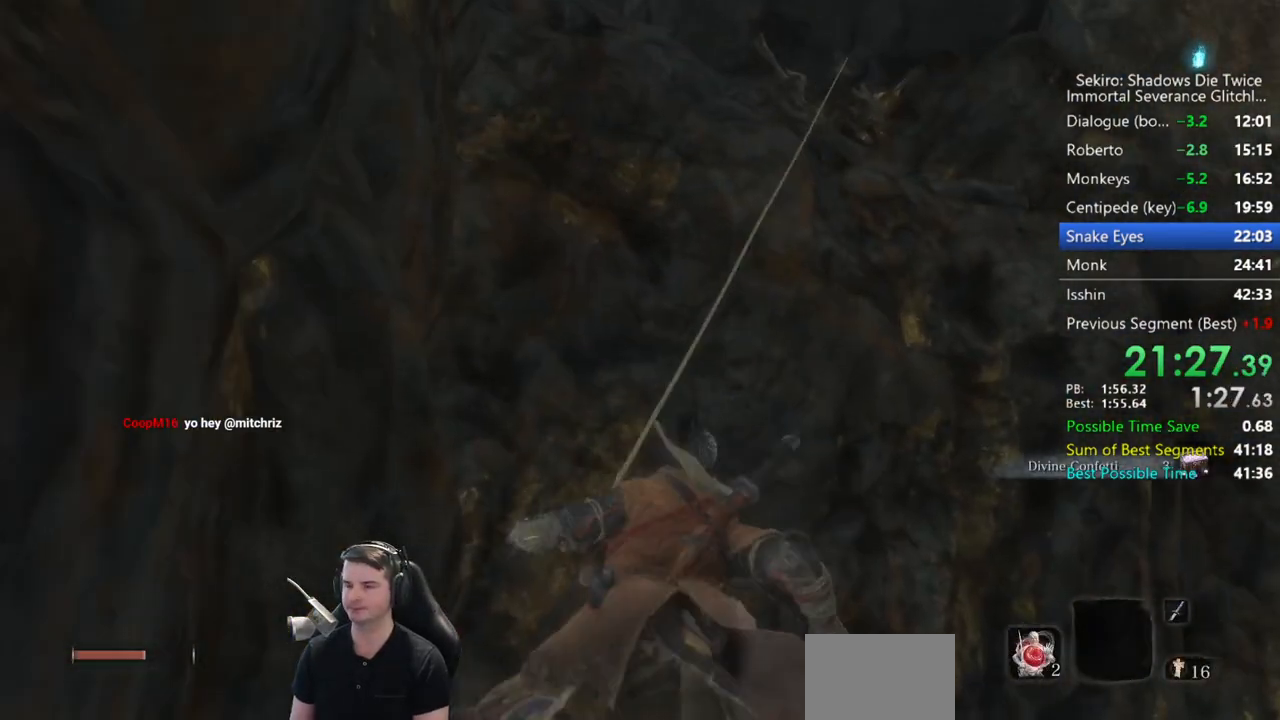
{"buttons": ["B"], "left_stick": "up", "right_stick": "down-left", "events": [[67, "right_stick", "left"], [250, "right_stick", "down-left"]]}
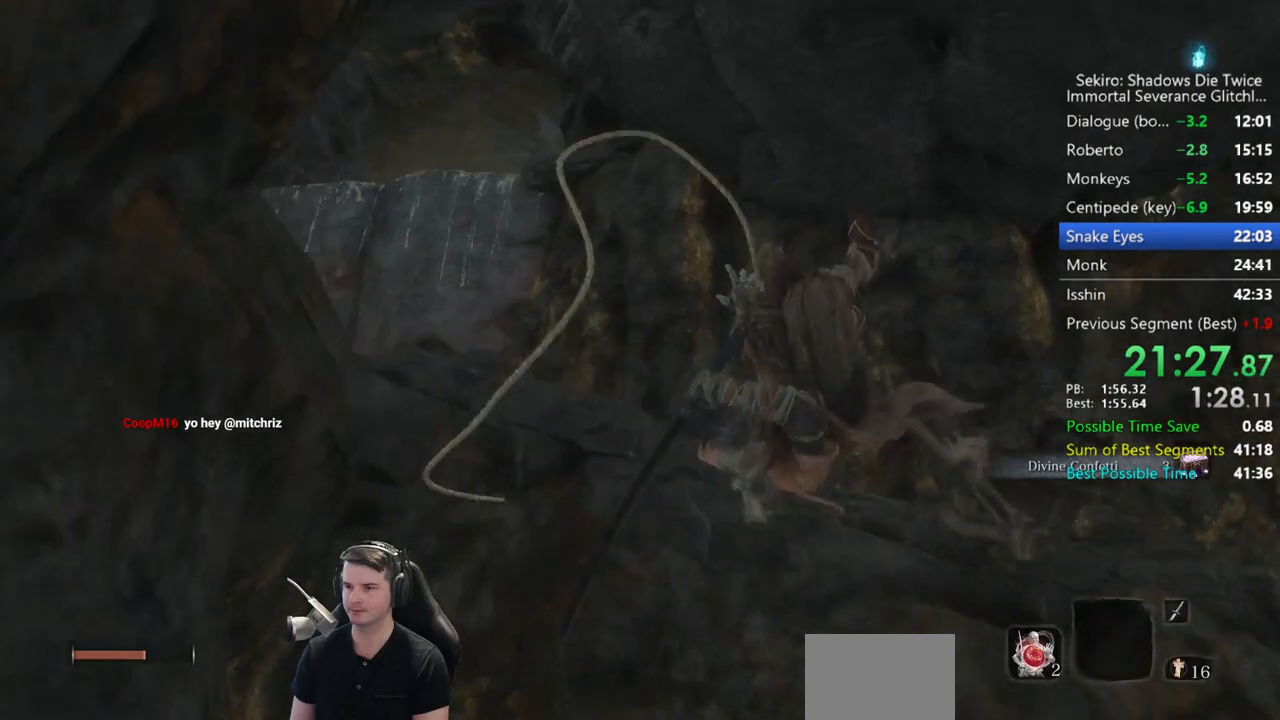
{"buttons": ["B"], "left_stick": "up", "right_stick": "left", "events": [[367, "right_stick", "left"]]}
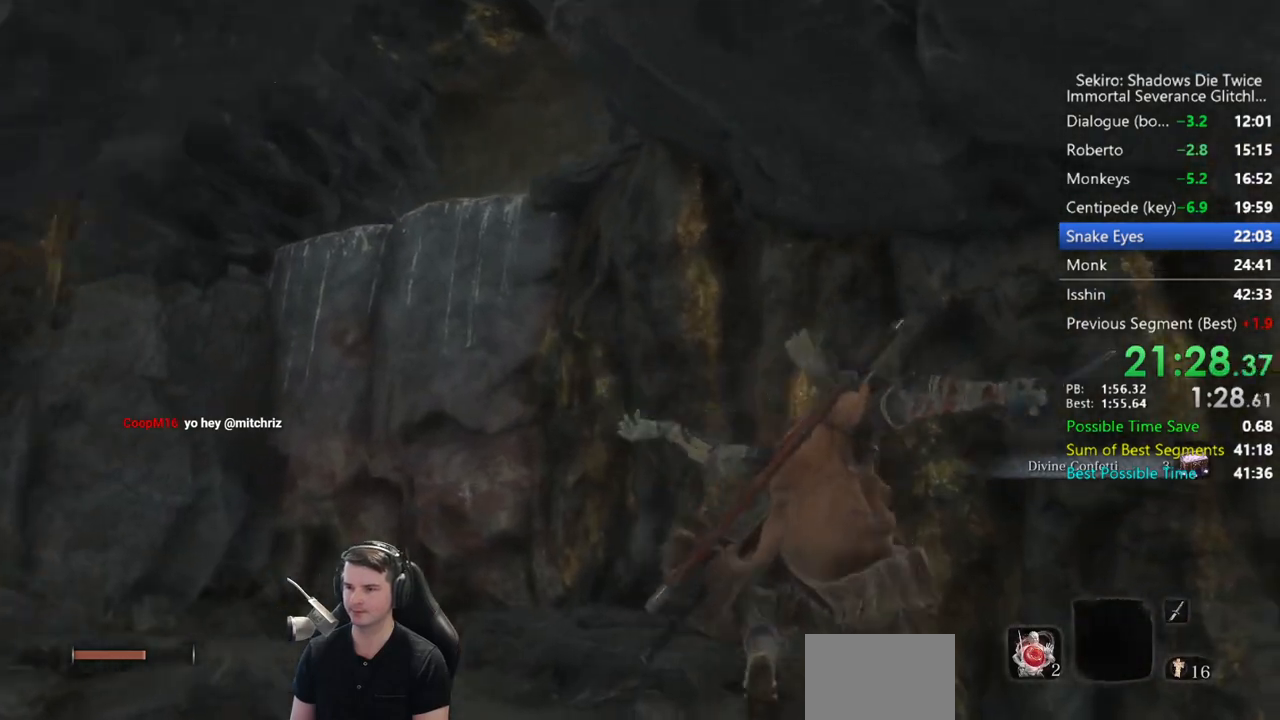
{"buttons": [], "left_stick": "up", "right_stick": "center", "events": [[300, "B", "up"], [300, "right_stick", "center"]]}
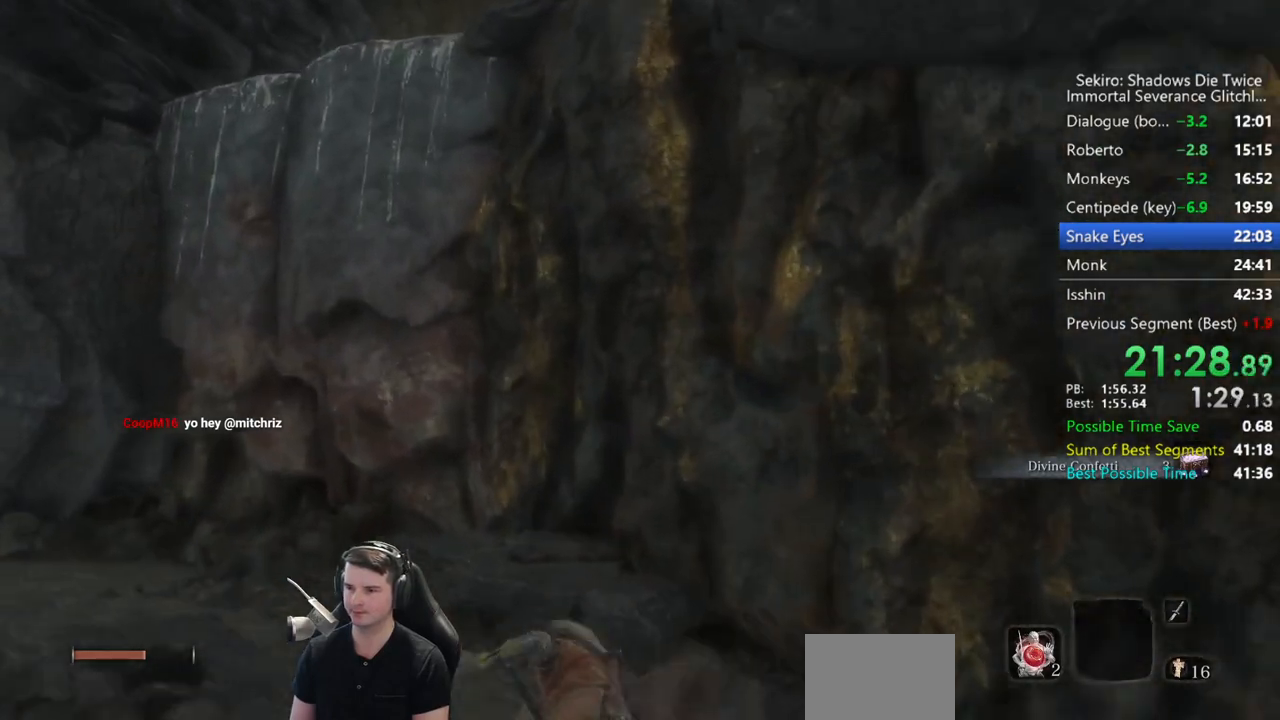
{"buttons": ["A"], "left_stick": "up", "right_stick": "center", "events": [[33, "A", "down"], [117, "A", "up"], [267, "right_stick", "up"], [367, "right_stick", "center"], [467, "A", "down"]]}
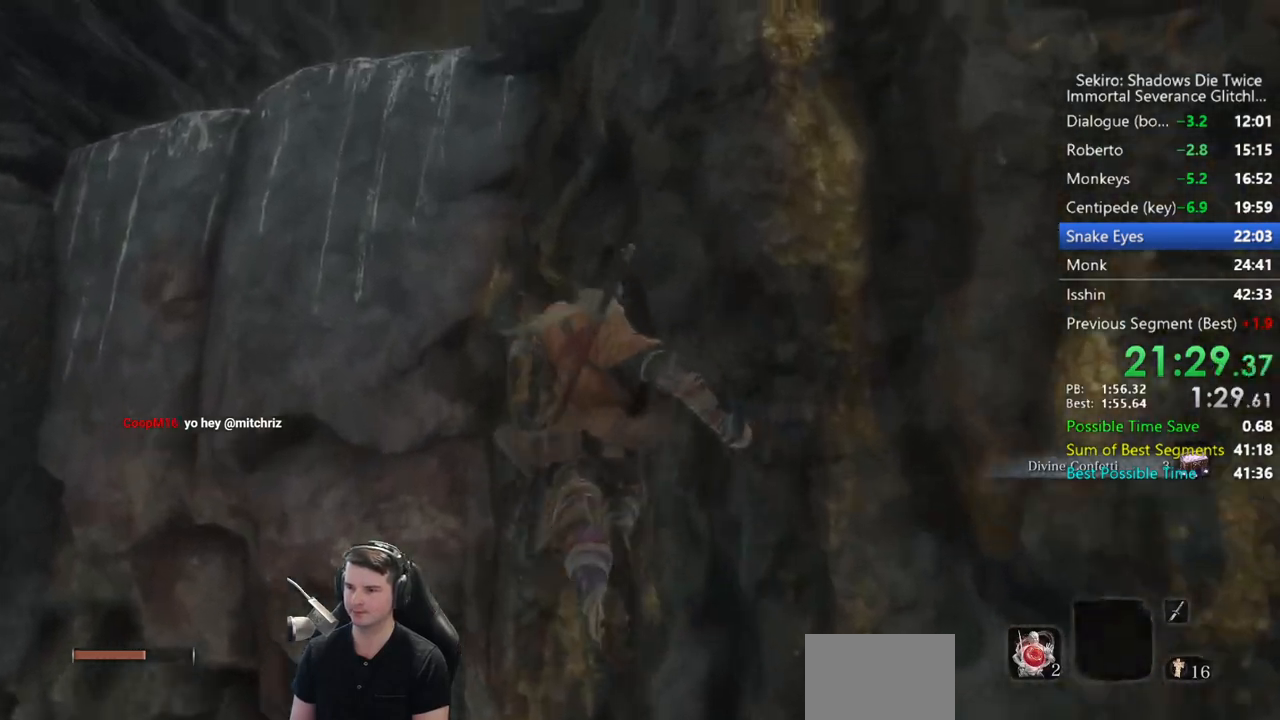
{"buttons": ["X"], "left_stick": "up", "right_stick": "center", "events": [[67, "A", "up"], [333, "X", "down"]]}
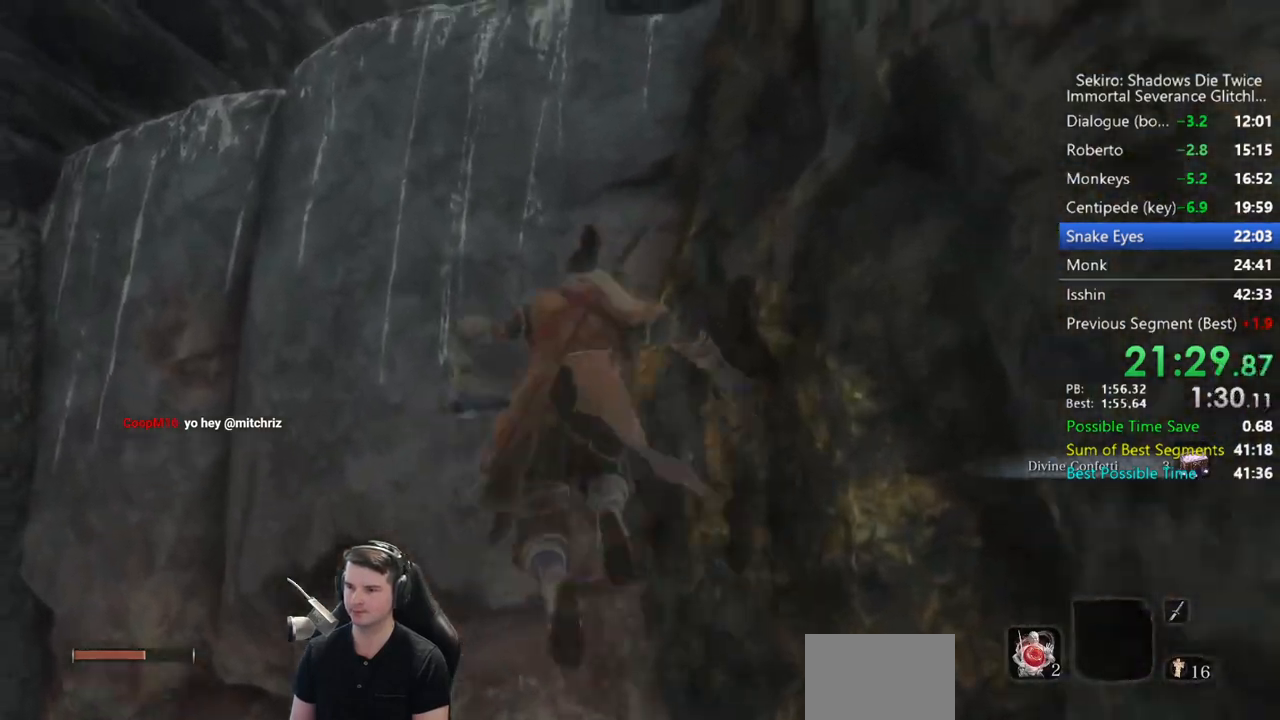
{"buttons": [], "left_stick": "up", "right_stick": "down-right", "events": [[167, "X", "up"], [200, "right_stick", "down-right"], [267, "X", "down"], [333, "X", "up"], [433, "X", "down"], [500, "X", "up"]]}
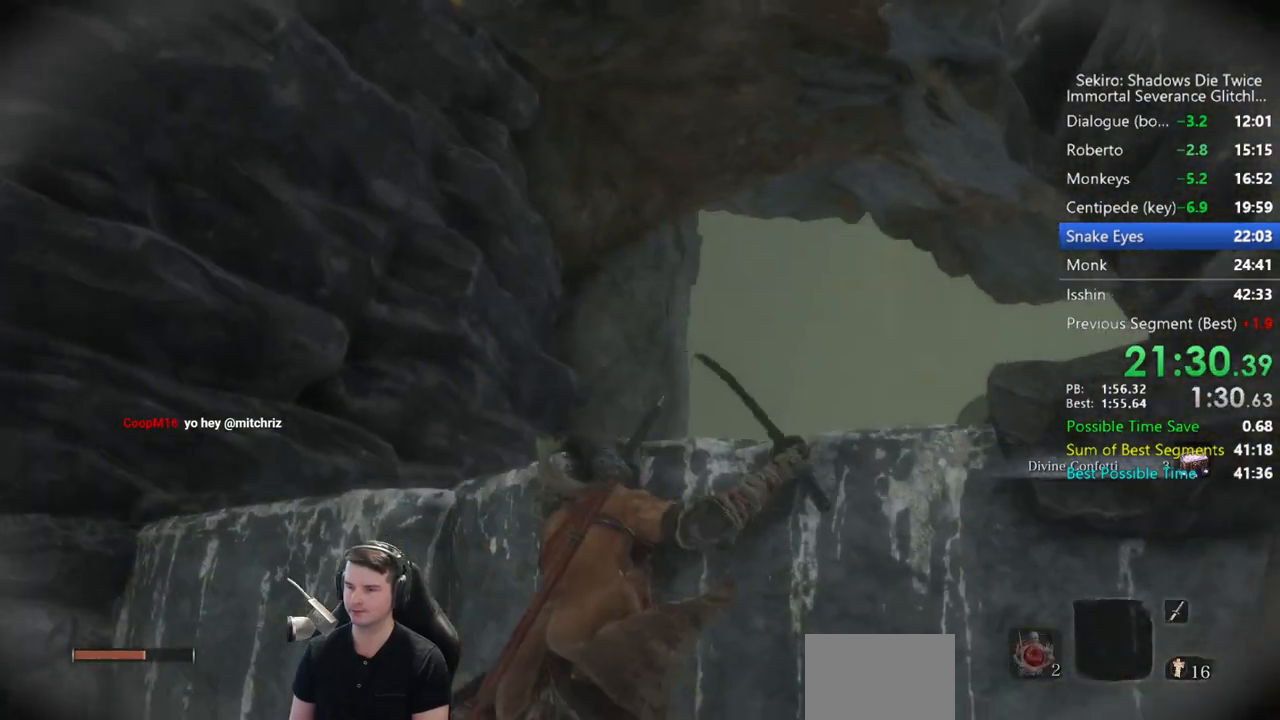
{"buttons": ["B"], "left_stick": "up", "right_stick": "down", "events": [[67, "X", "down"], [167, "X", "up"], [333, "right_stick", "down"], [367, "B", "down"]]}
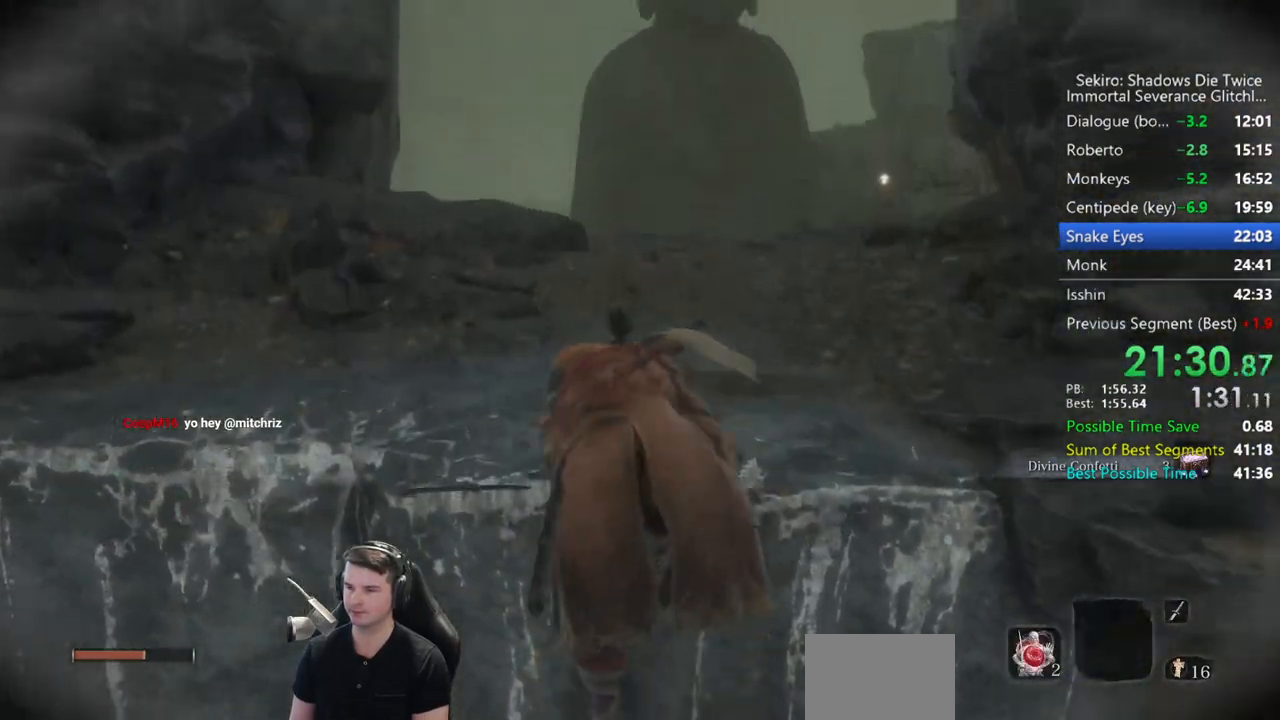
{"buttons": ["B"], "left_stick": "up", "right_stick": "down", "events": []}
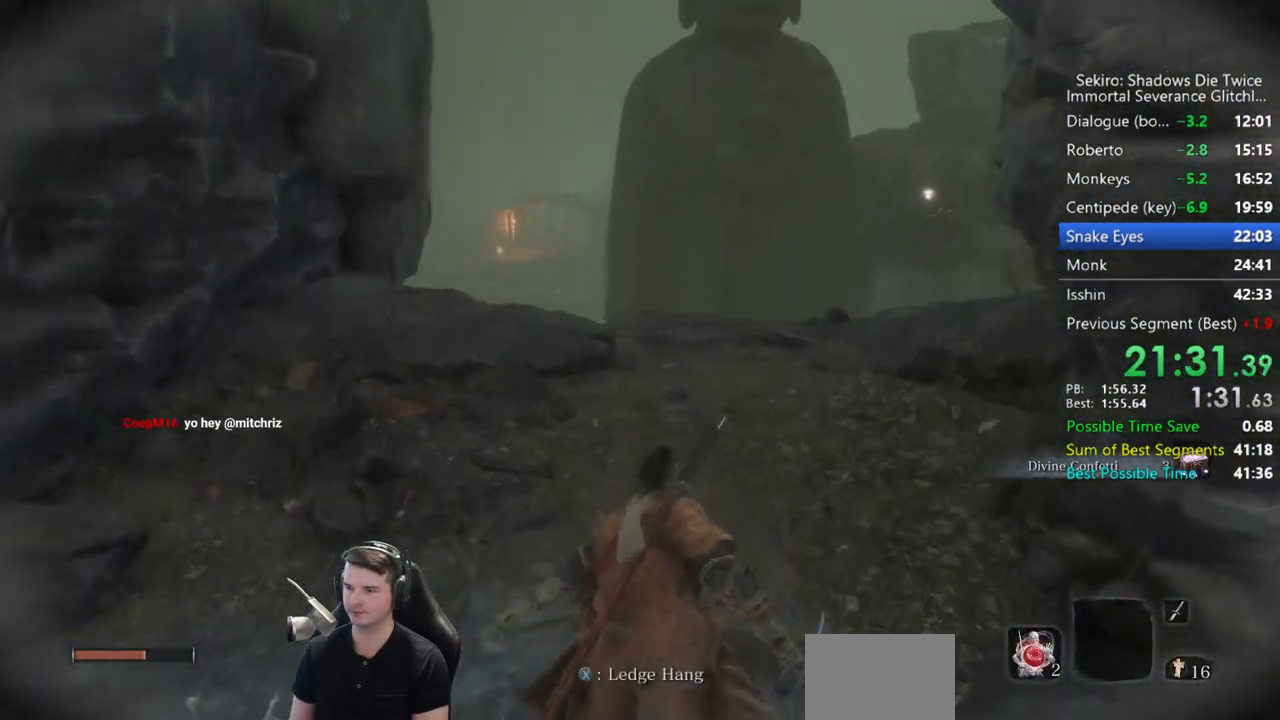
{"buttons": ["B"], "left_stick": "up", "right_stick": "down", "events": []}
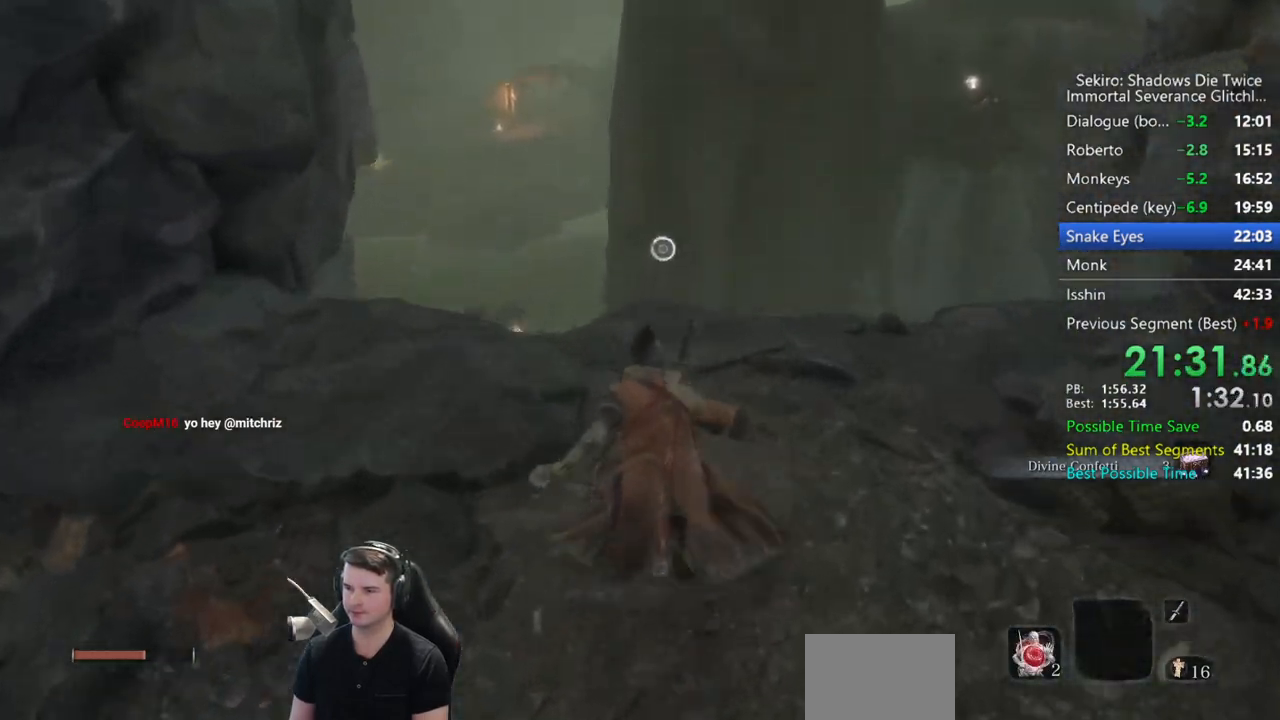
{"buttons": ["B"], "left_stick": "up", "right_stick": "center", "events": [[333, "right_stick", "center"]]}
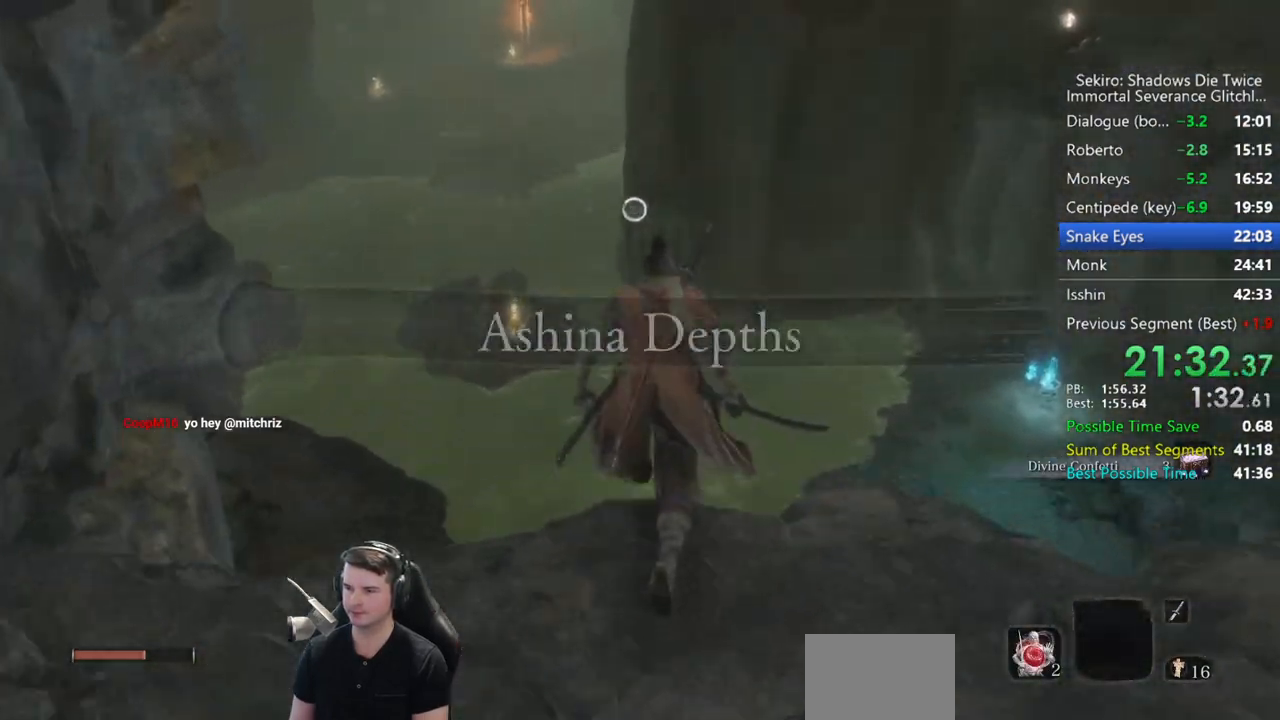
{"buttons": ["L2"], "left_stick": "center", "right_stick": "center", "events": [[233, "B", "up"], [300, "L2", "down"], [400, "L2", "up"], [467, "L2", "down"], [467, "left_stick", "center"]]}
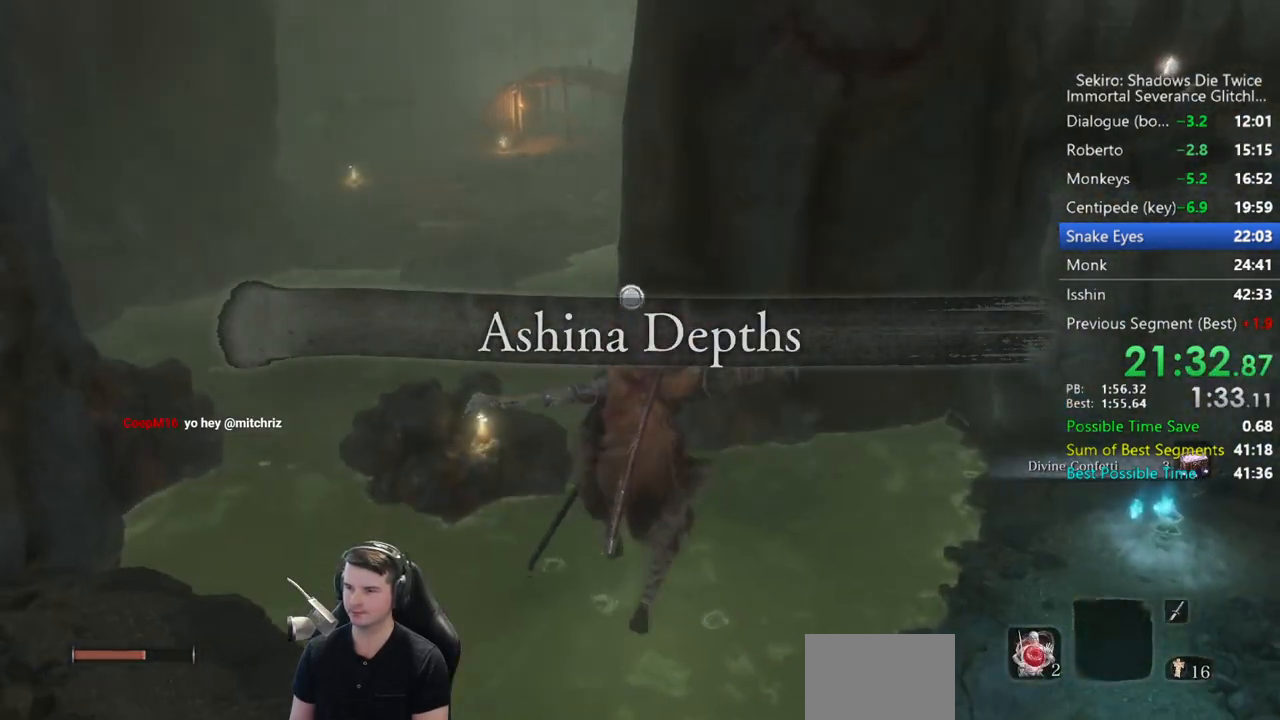
{"buttons": [], "left_stick": "up-left", "right_stick": "center", "events": [[67, "L2", "up"], [233, "left_stick", "up-left"]]}